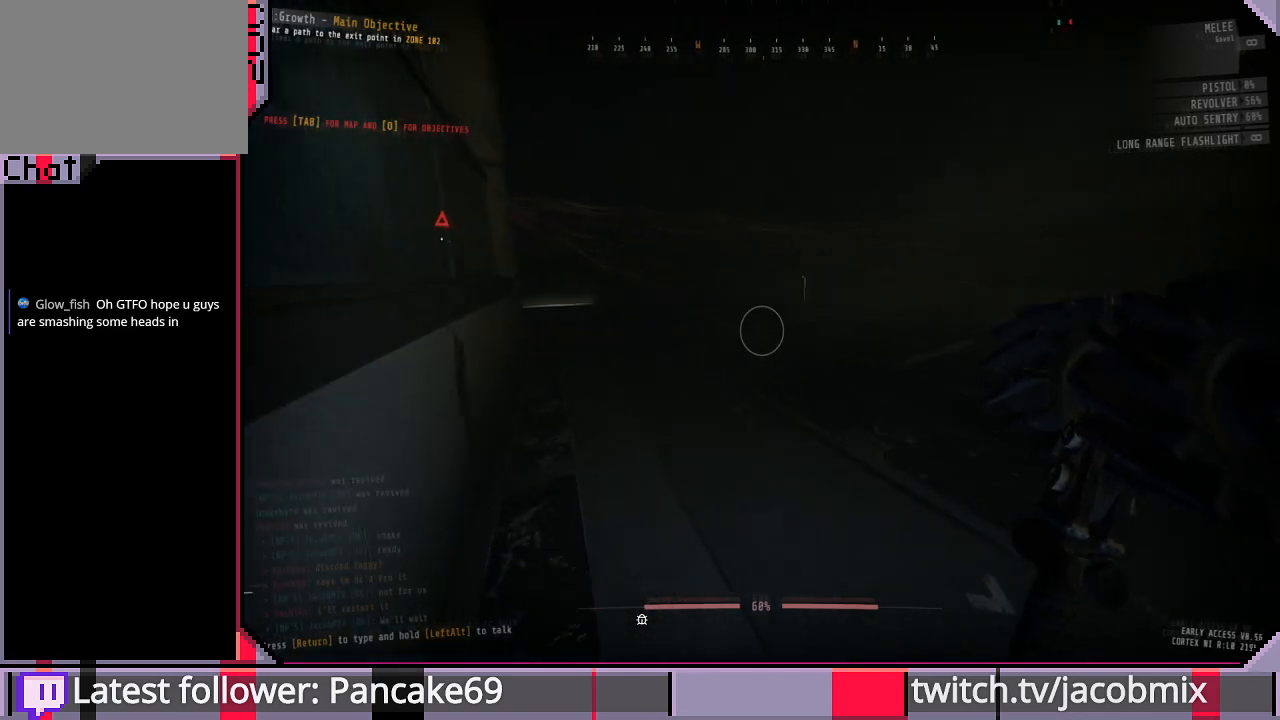
Gameplay with keyboard and mouse; each line is a JSON object with the keys and mouse buttons held at the frame after it. "events" lists presses ("down") and releases ("up") of "a", "c", "ctrl", "d", "e", "f", "q", "r", "s", "shift", "space", "t", "tab", "w", "x", "z", "mouse_left", "mouse_wheel", "mouse_right", "mouse_mb4" and "mouse_mb5" between this image and that frame as [ms after this image, input, new state], when the widget could be followed in between. "mouse_left", "mouse_wheel", "mouse_right", "mouse_mb4", "mouse_mb5" = the "left", "wheel", "right", "mb4", "mb5" buttons of the "mouse" list. No other keys are recorded. "wheel" means that the mouse wheel is clicked or scrolled. Mouse movement is not recorded.
{"keys": ["a"], "mouse": [], "events": [[400, "w", "up"]]}
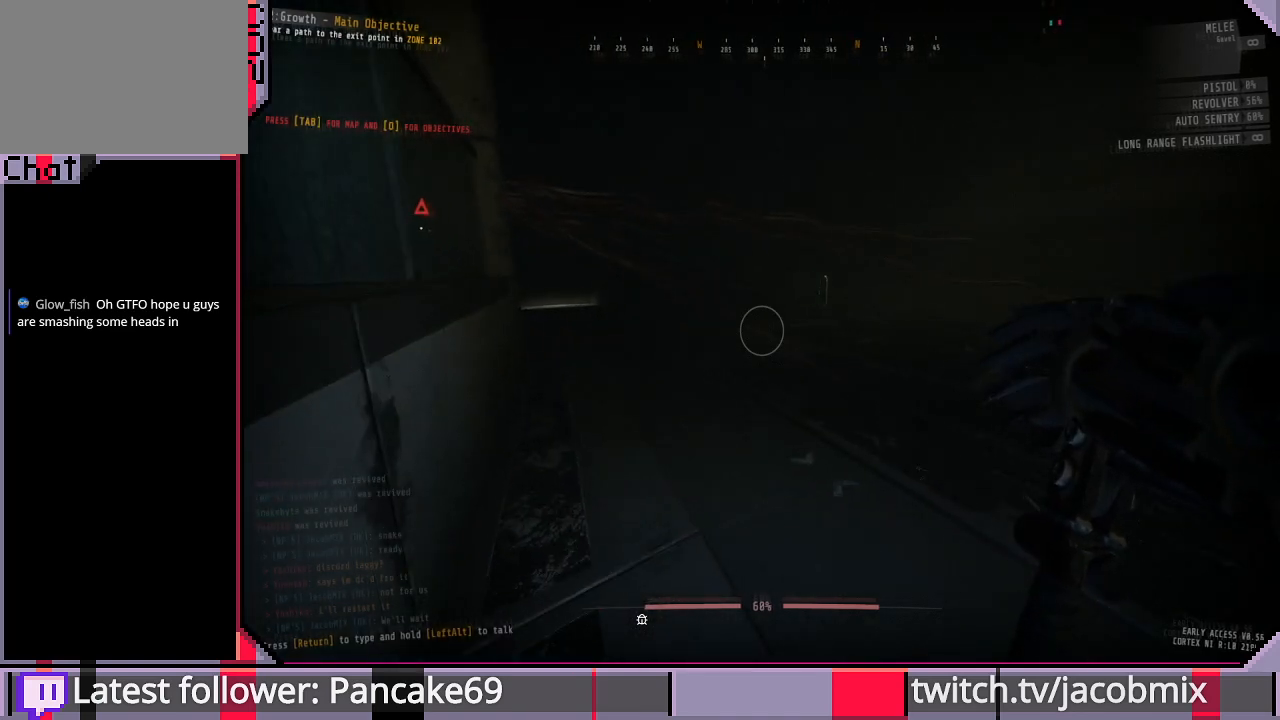
{"keys": [], "mouse": [], "events": [[66, "a", "up"]]}
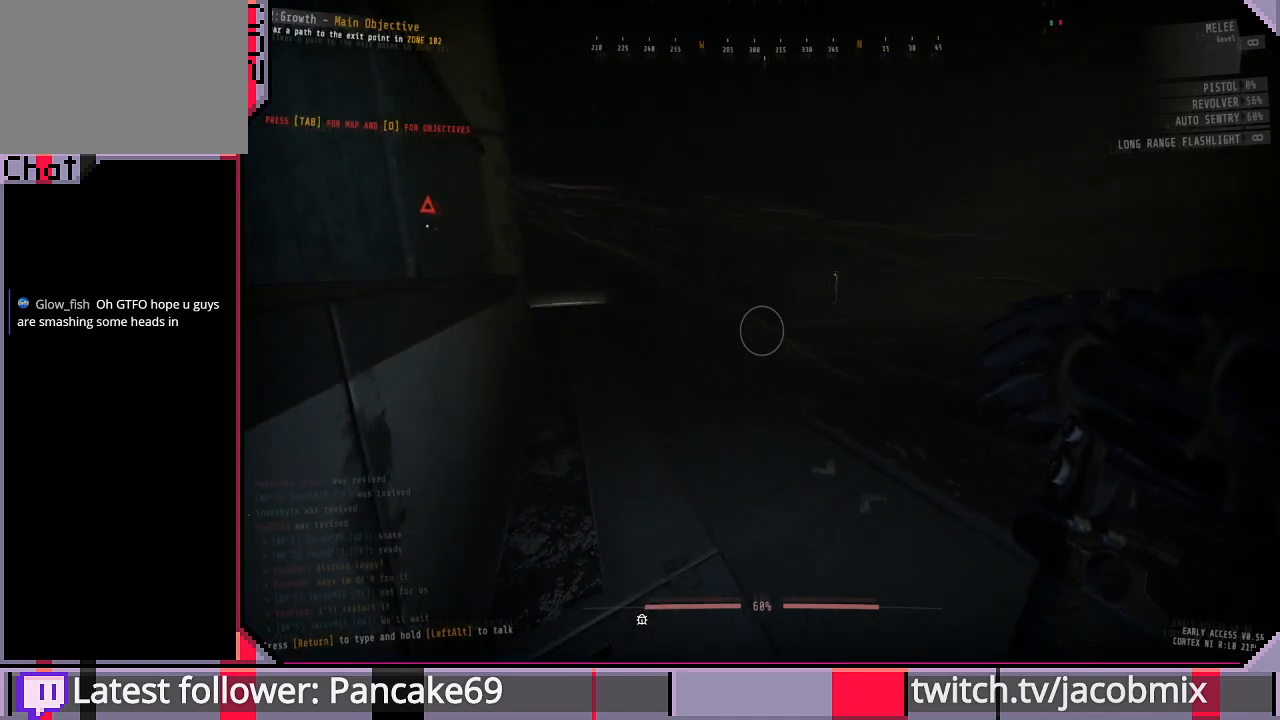
{"keys": [], "mouse": [], "events": []}
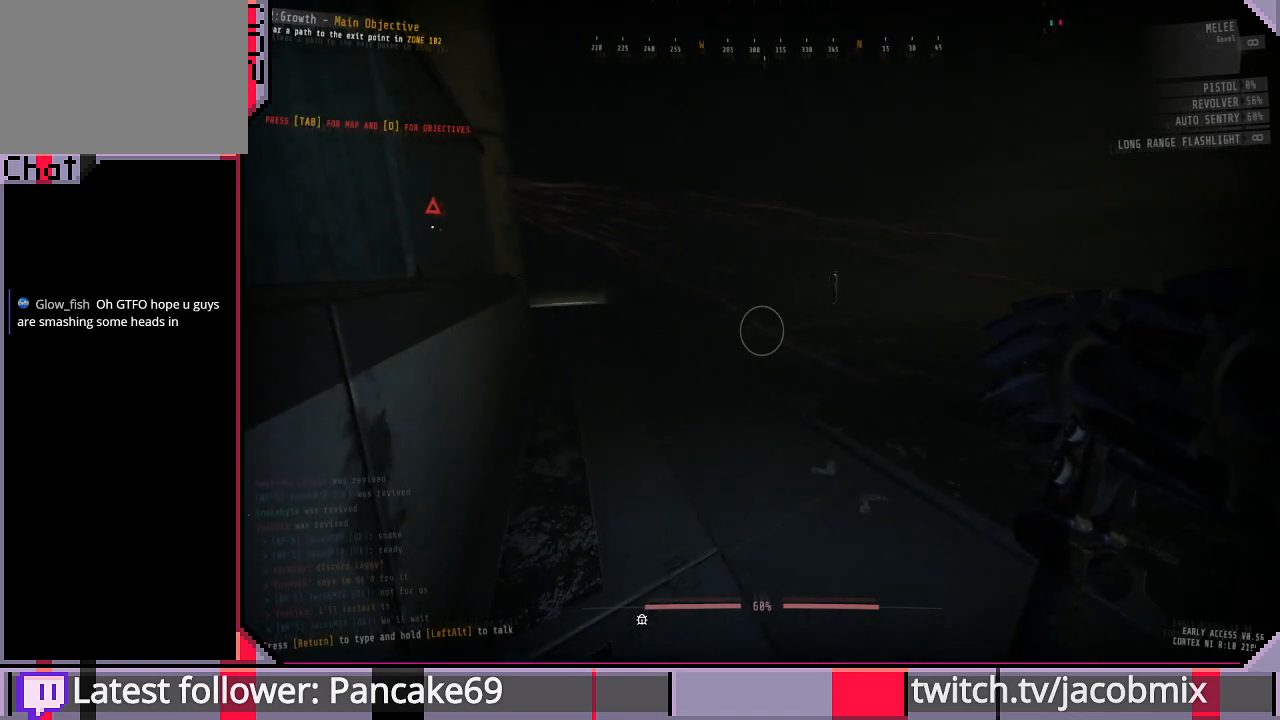
{"keys": [], "mouse": [], "events": []}
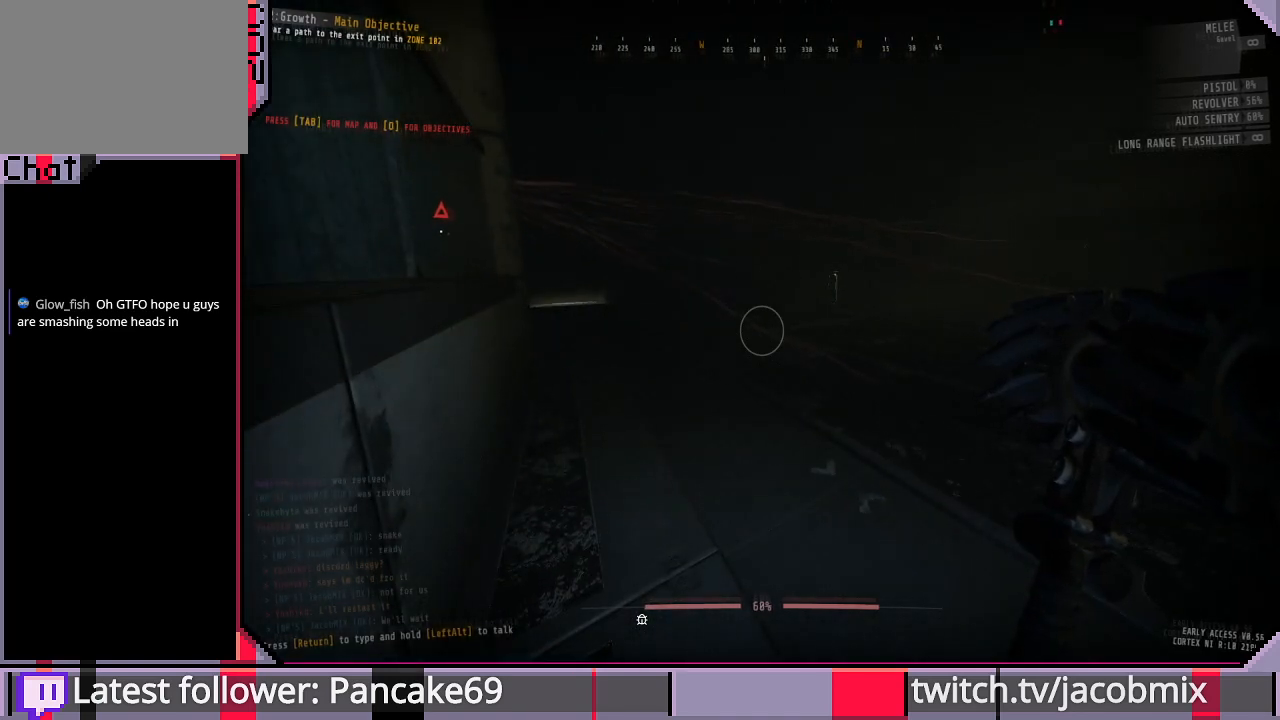
{"keys": [], "mouse": [], "events": []}
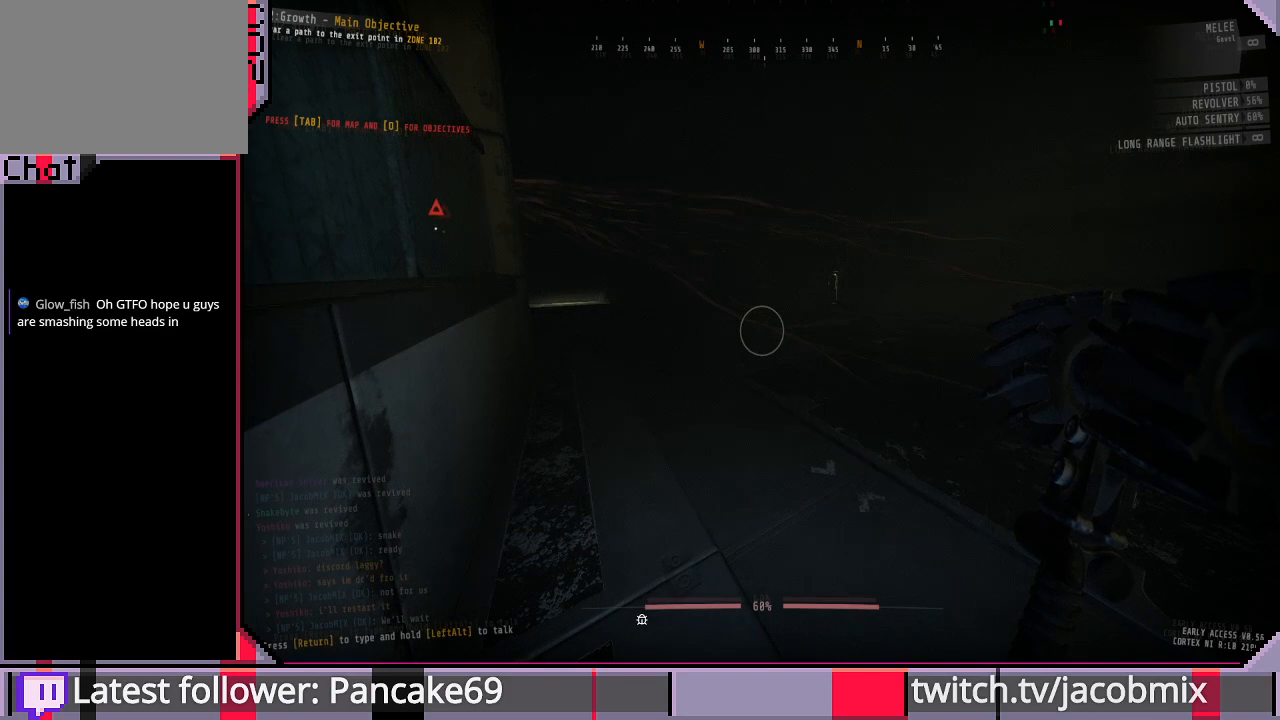
{"keys": [], "mouse": [], "events": []}
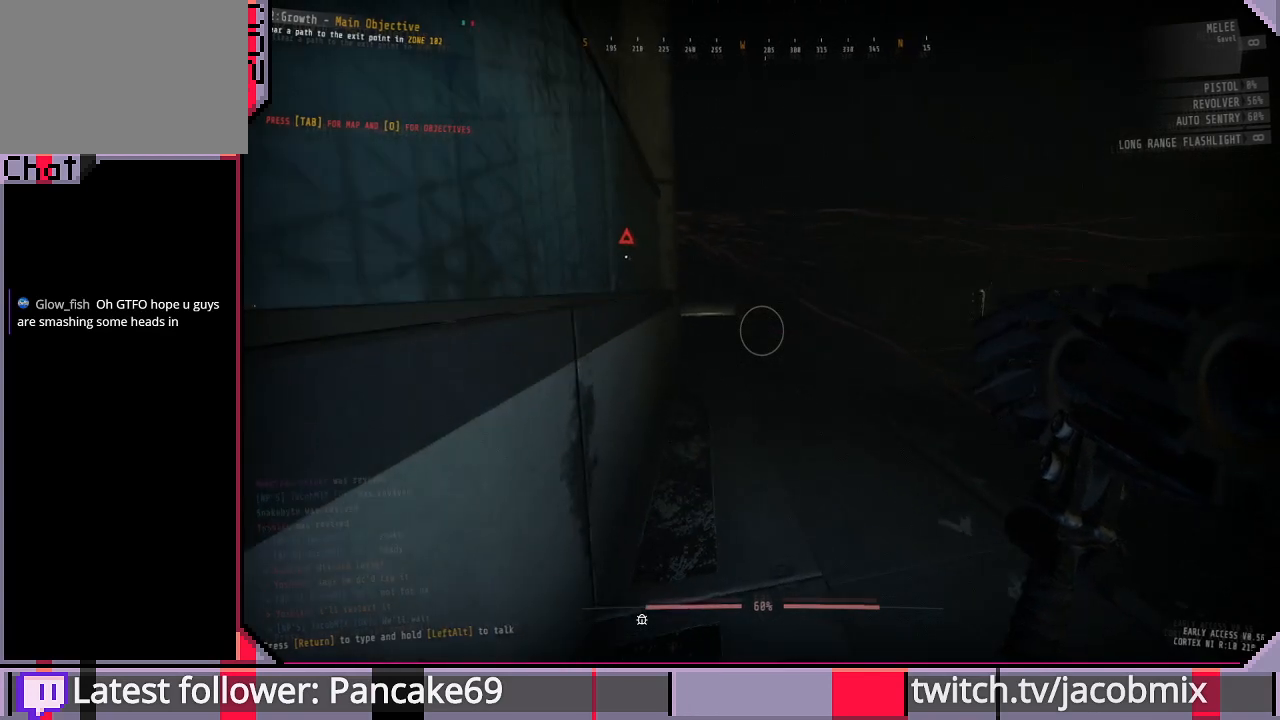
{"keys": [], "mouse": [], "events": []}
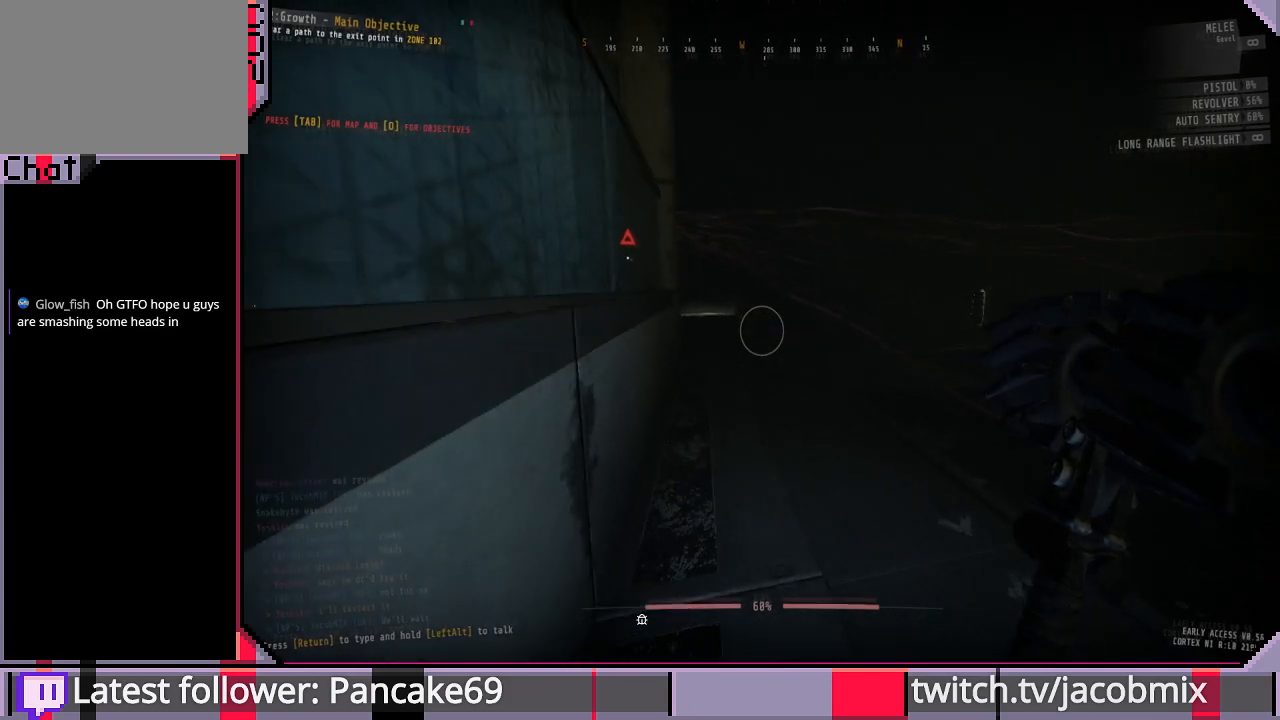
{"keys": [], "mouse": [], "events": []}
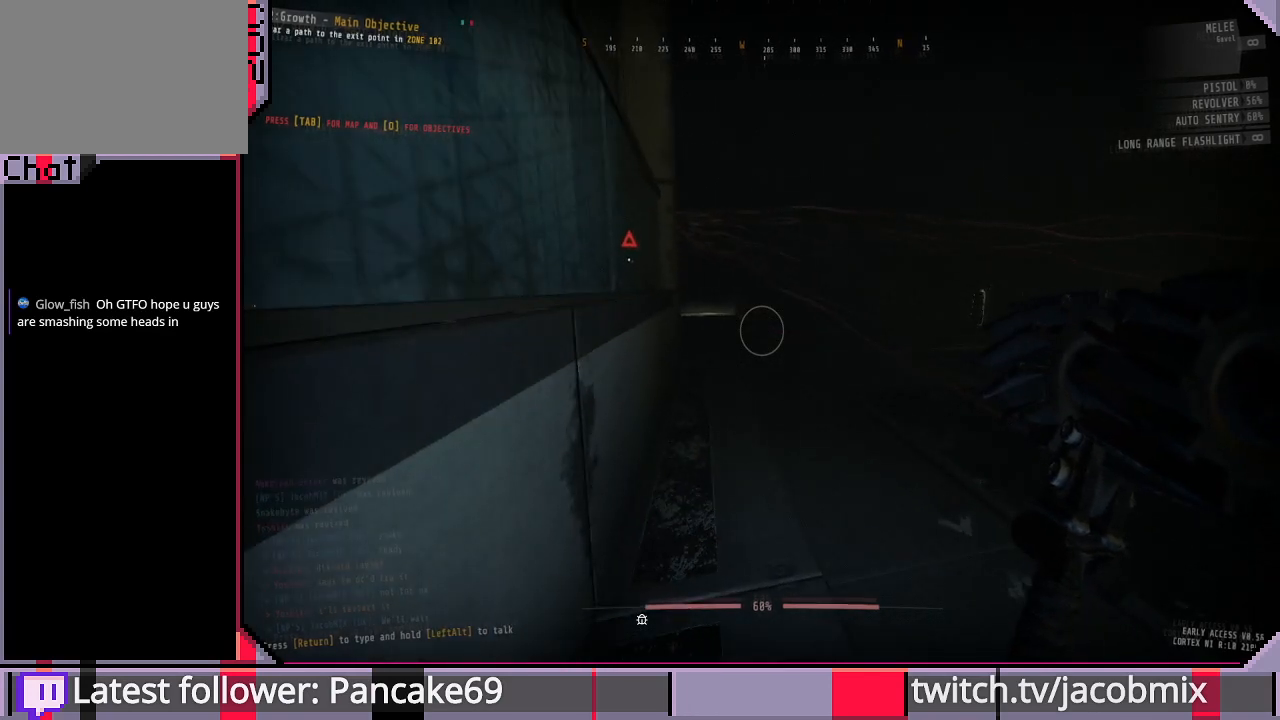
{"keys": [], "mouse": [], "events": []}
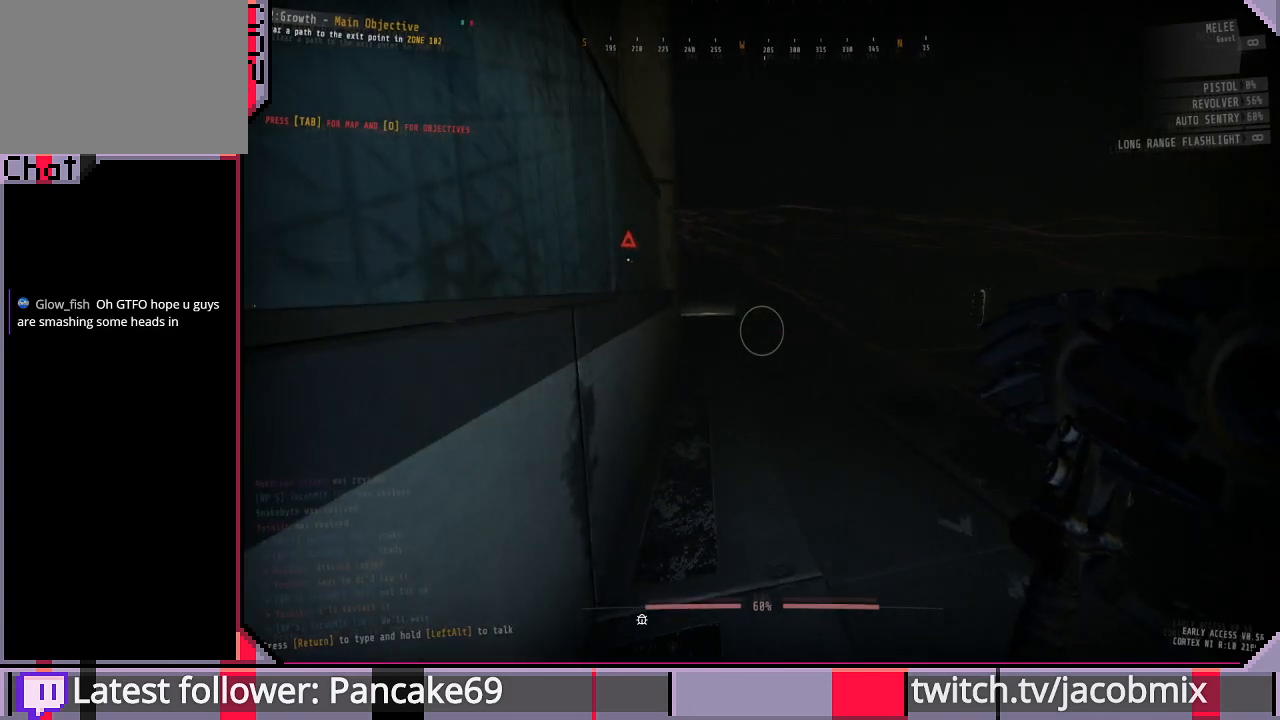
{"keys": [], "mouse": [], "events": [[66, "a", "down"], [100, "w", "down"], [166, "w", "up"], [200, "a", "up"]]}
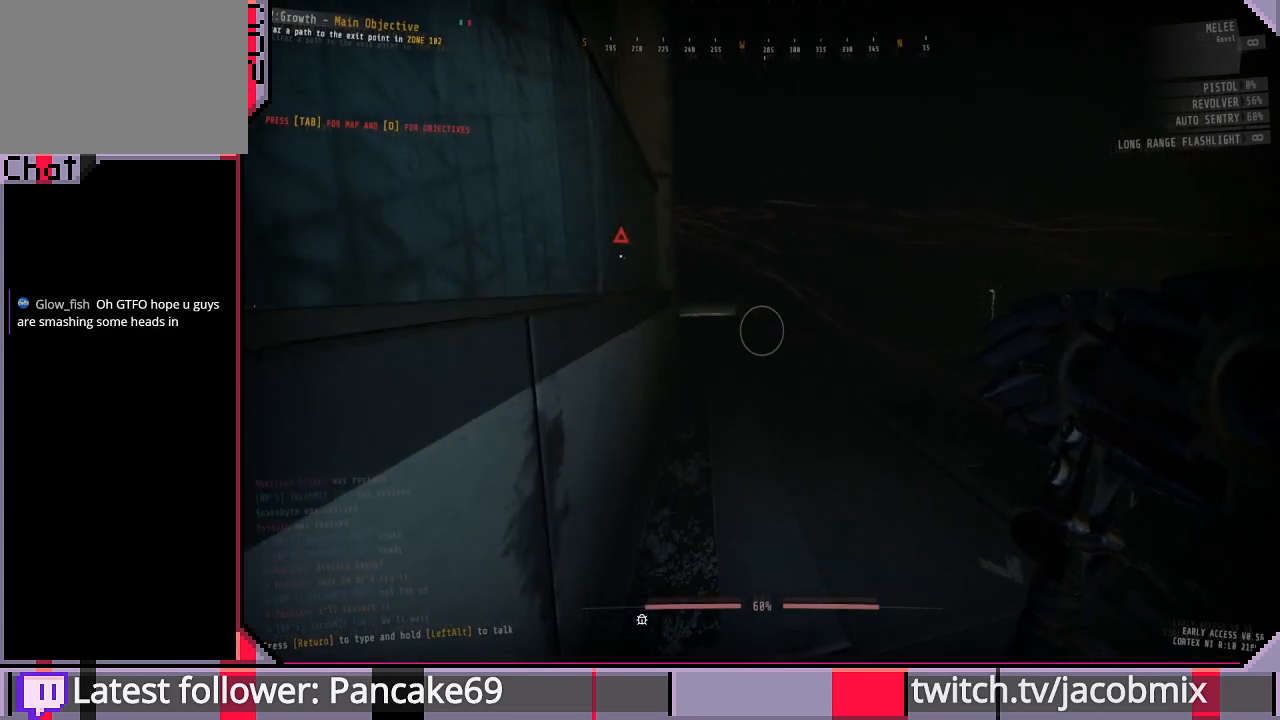
{"keys": [], "mouse": [], "events": []}
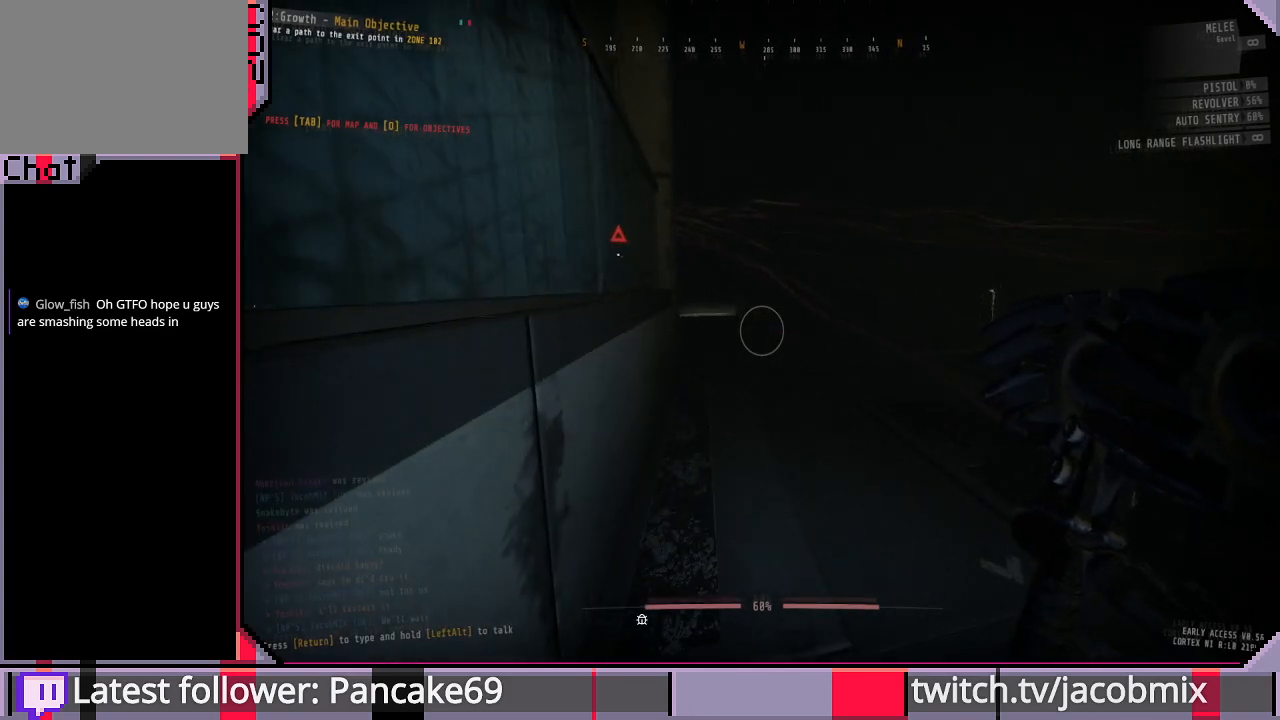
{"keys": [], "mouse": [], "events": []}
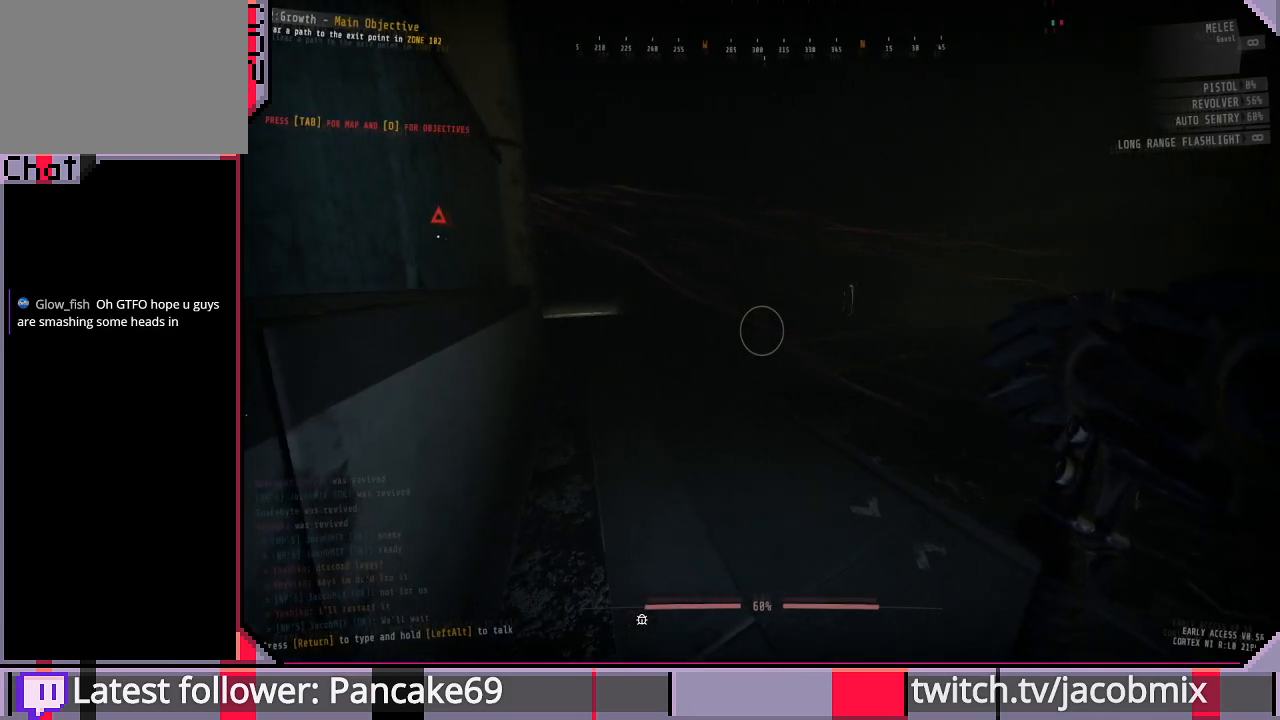
{"keys": [], "mouse": [], "events": []}
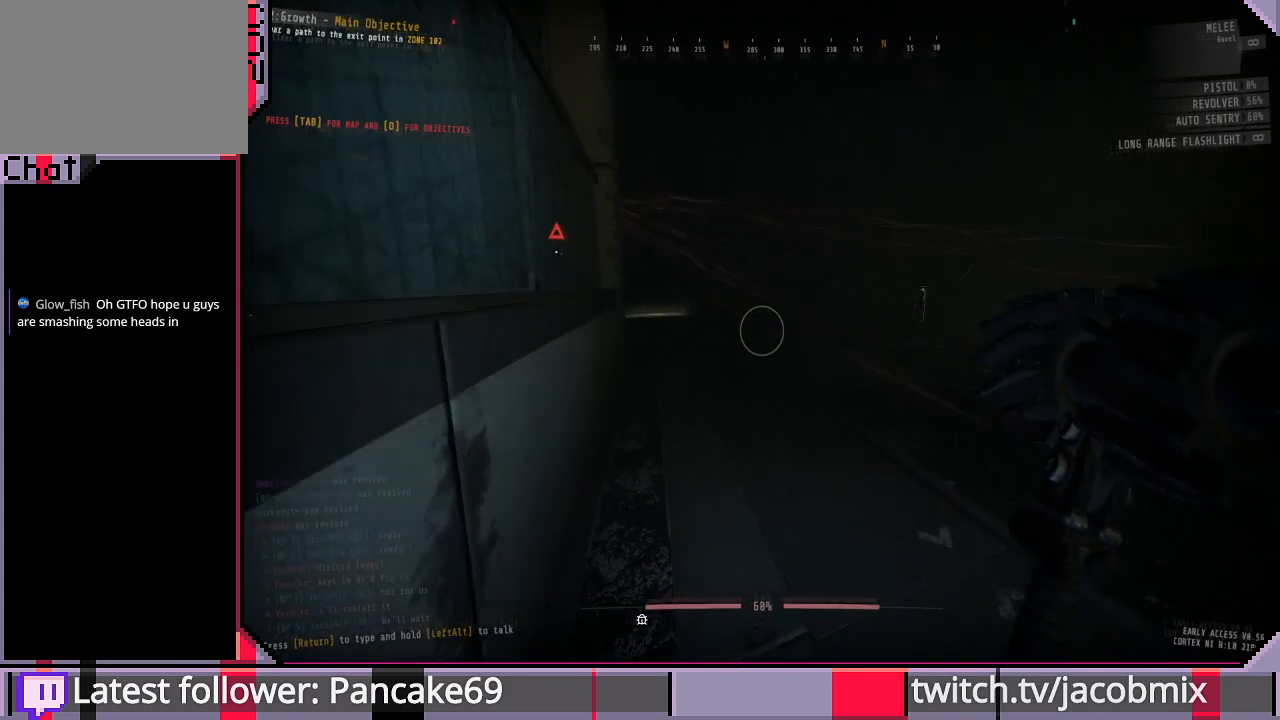
{"keys": [], "mouse": [], "events": []}
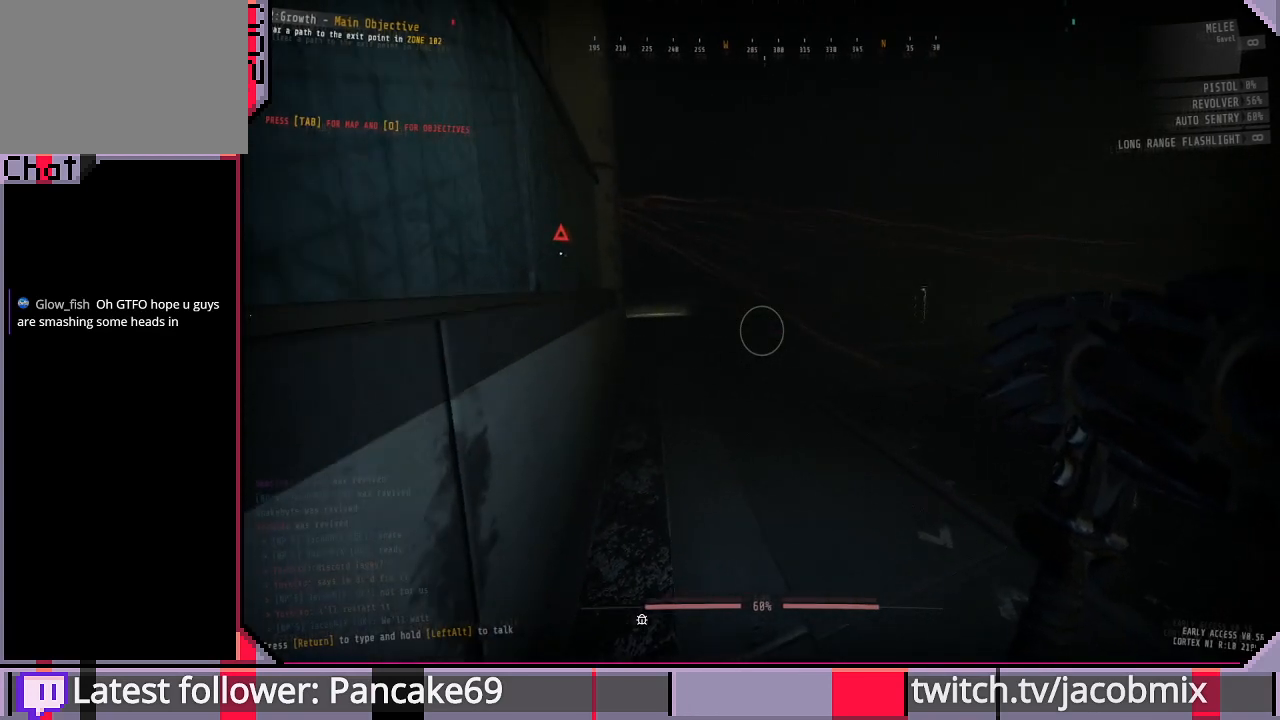
{"keys": [], "mouse": ["left"], "events": [[100, "w", "down"], [266, "a", "down"], [266, "mouse_left", "down"], [366, "w", "up"], [400, "a", "up"]]}
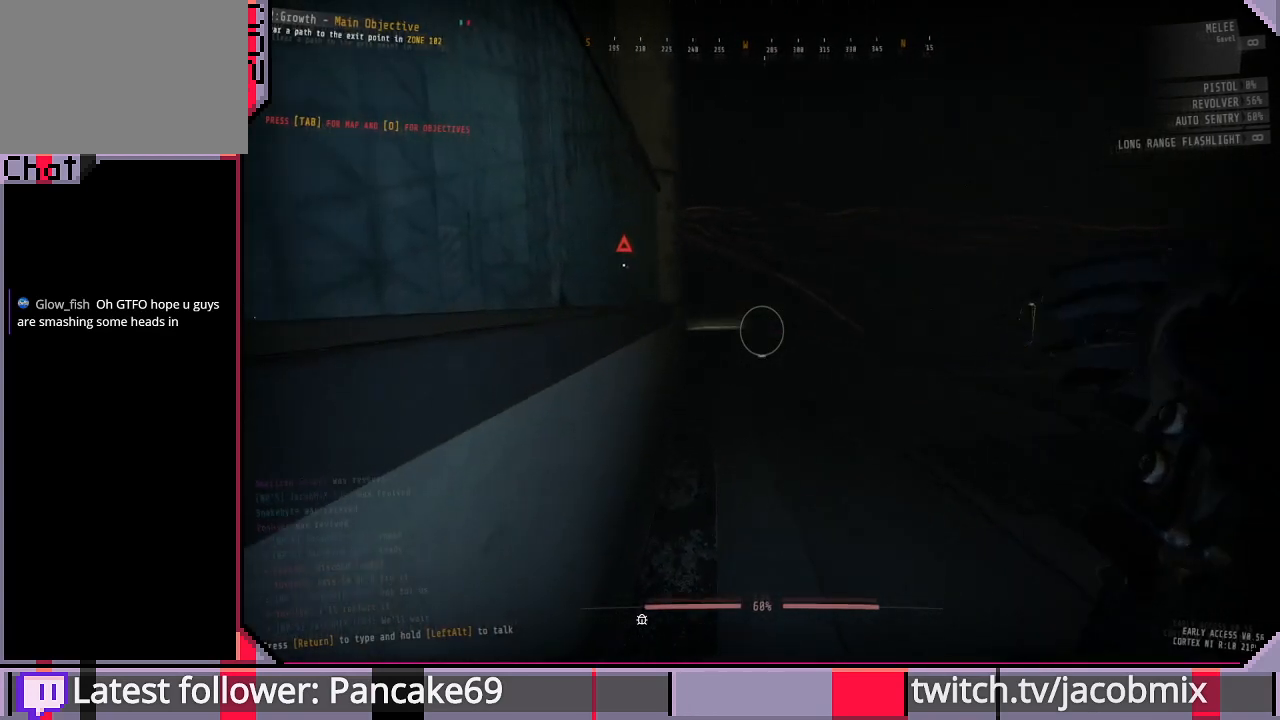
{"keys": ["d", "w"], "mouse": ["left"], "events": [[66, "w", "down"], [466, "d", "down"]]}
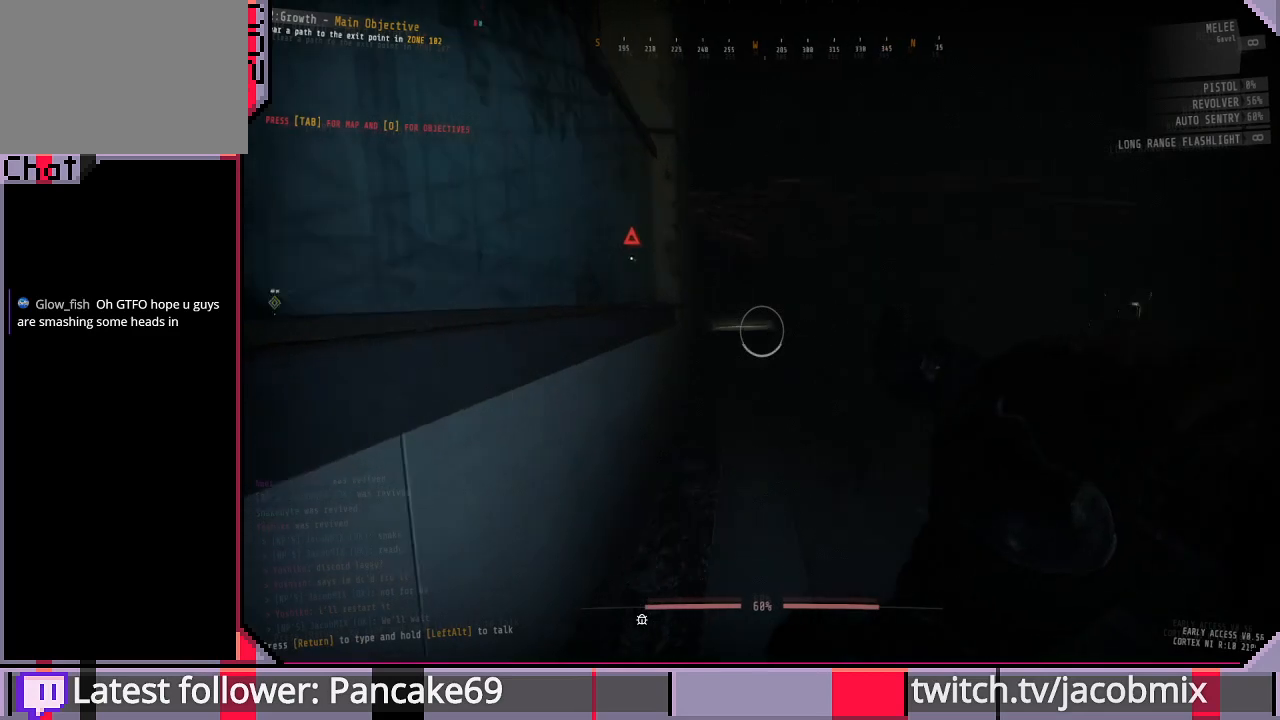
{"keys": ["d", "w"], "mouse": ["left"], "events": []}
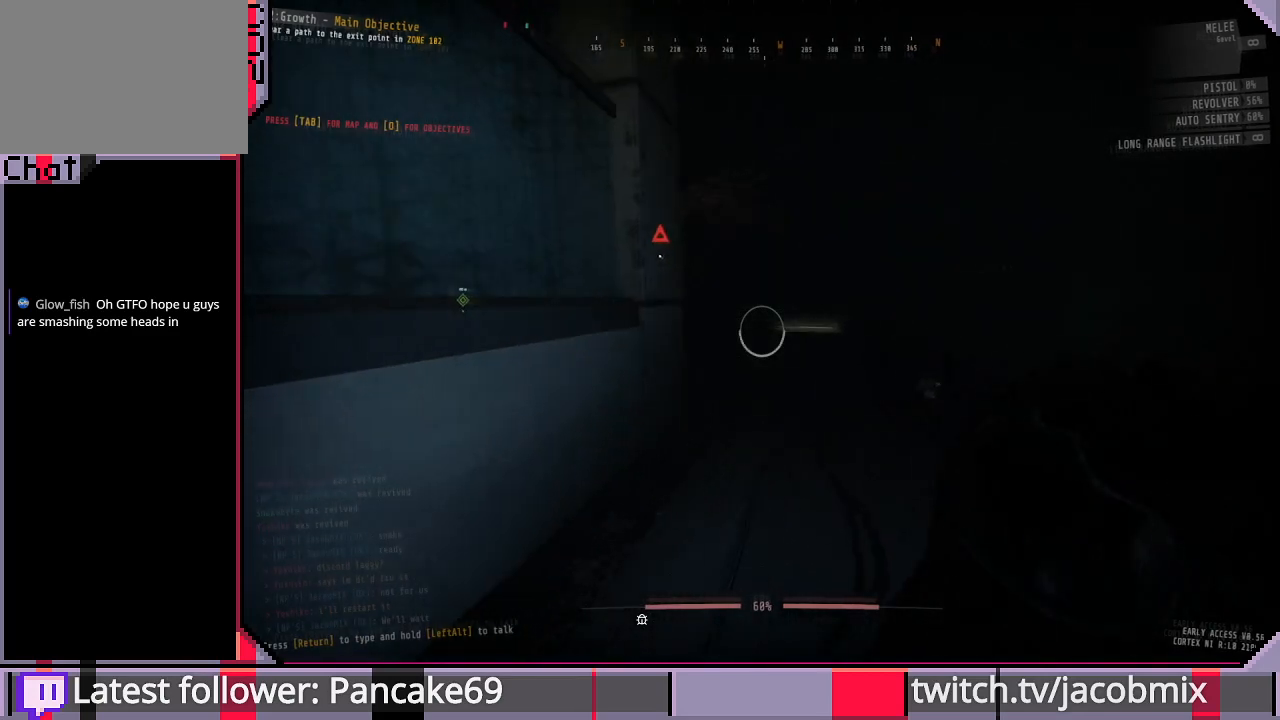
{"keys": ["d", "w"], "mouse": ["left"], "events": [[200, "w", "up"], [300, "w", "down"]]}
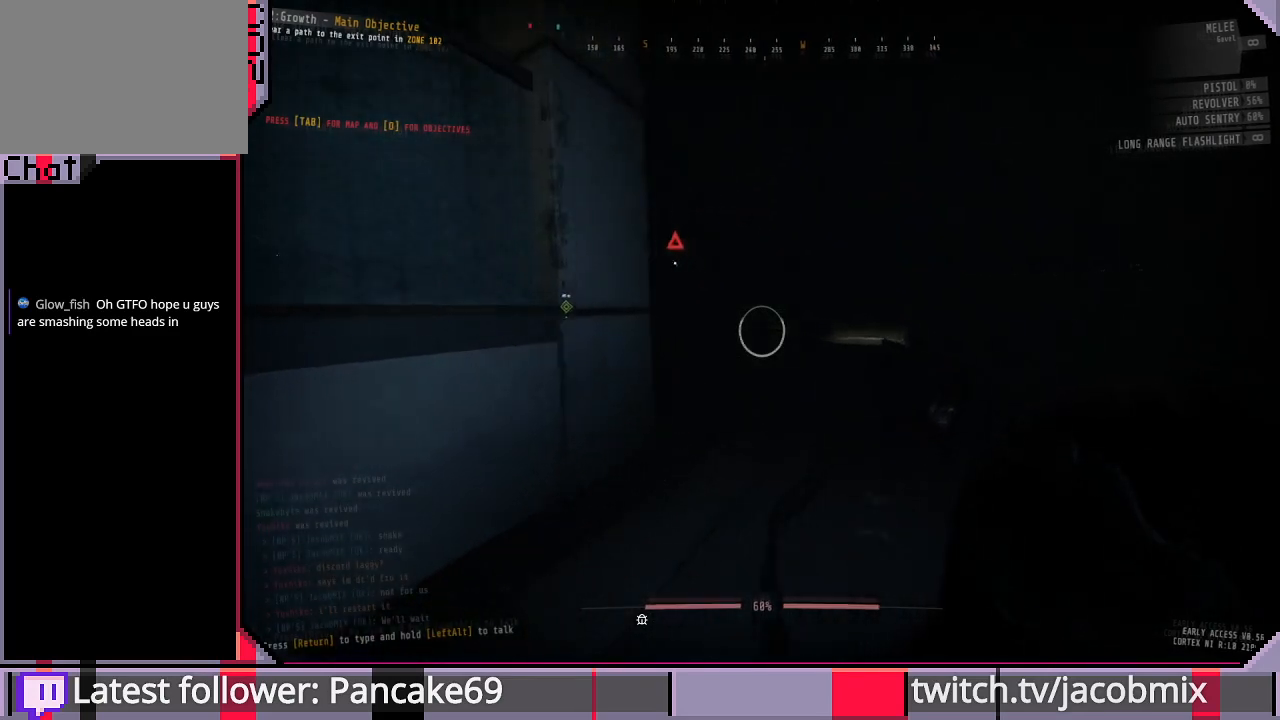
{"keys": ["d", "w"], "mouse": ["left"], "events": []}
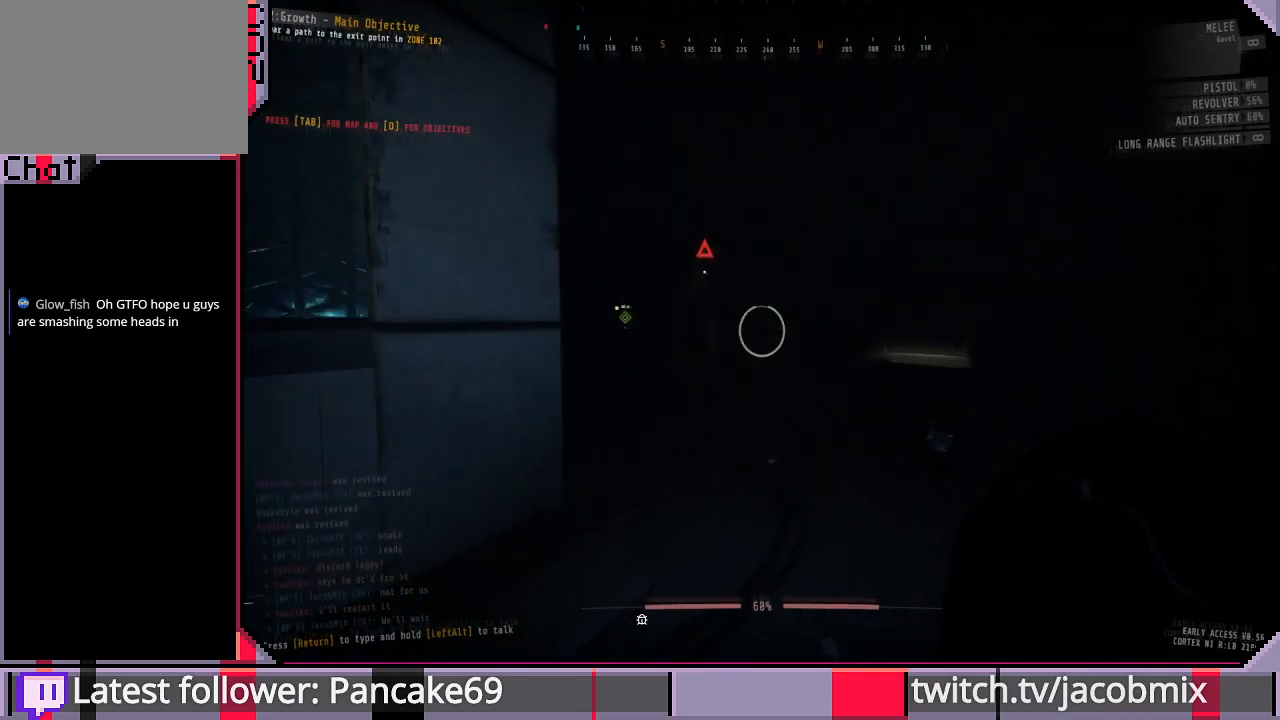
{"keys": ["d", "w"], "mouse": ["left"], "events": []}
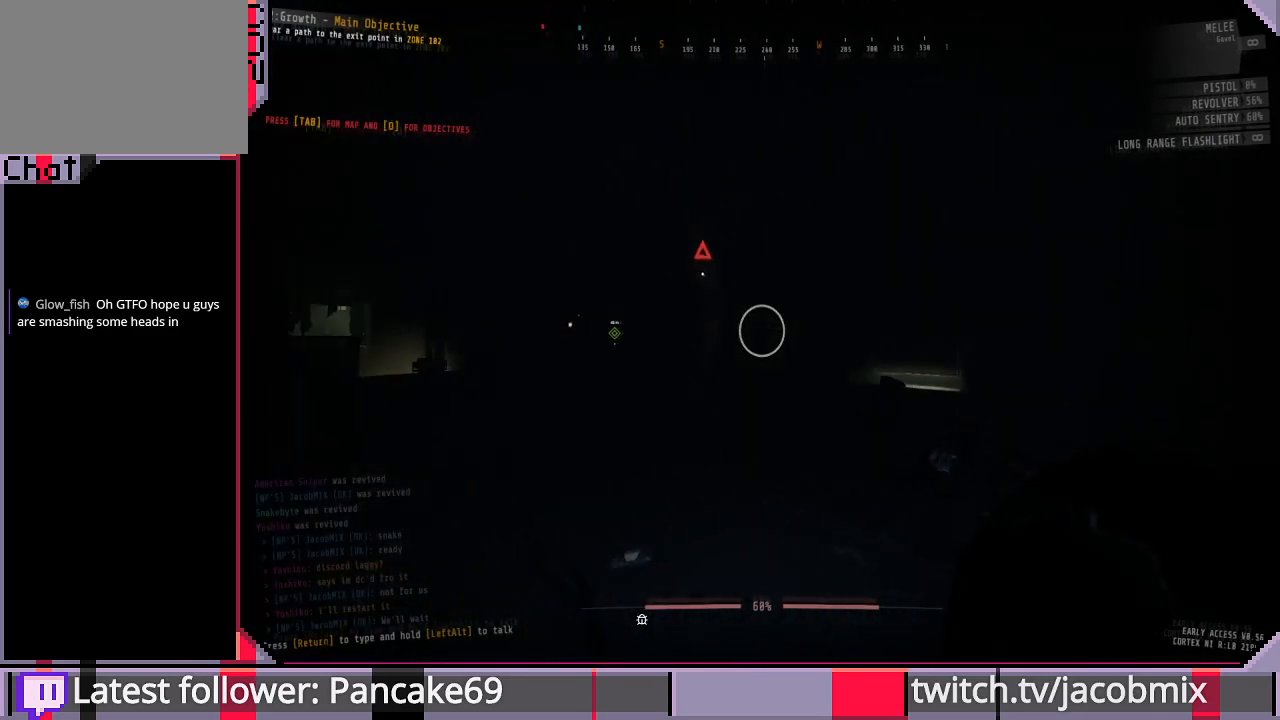
{"keys": ["w"], "mouse": ["left"], "events": [[466, "d", "up"]]}
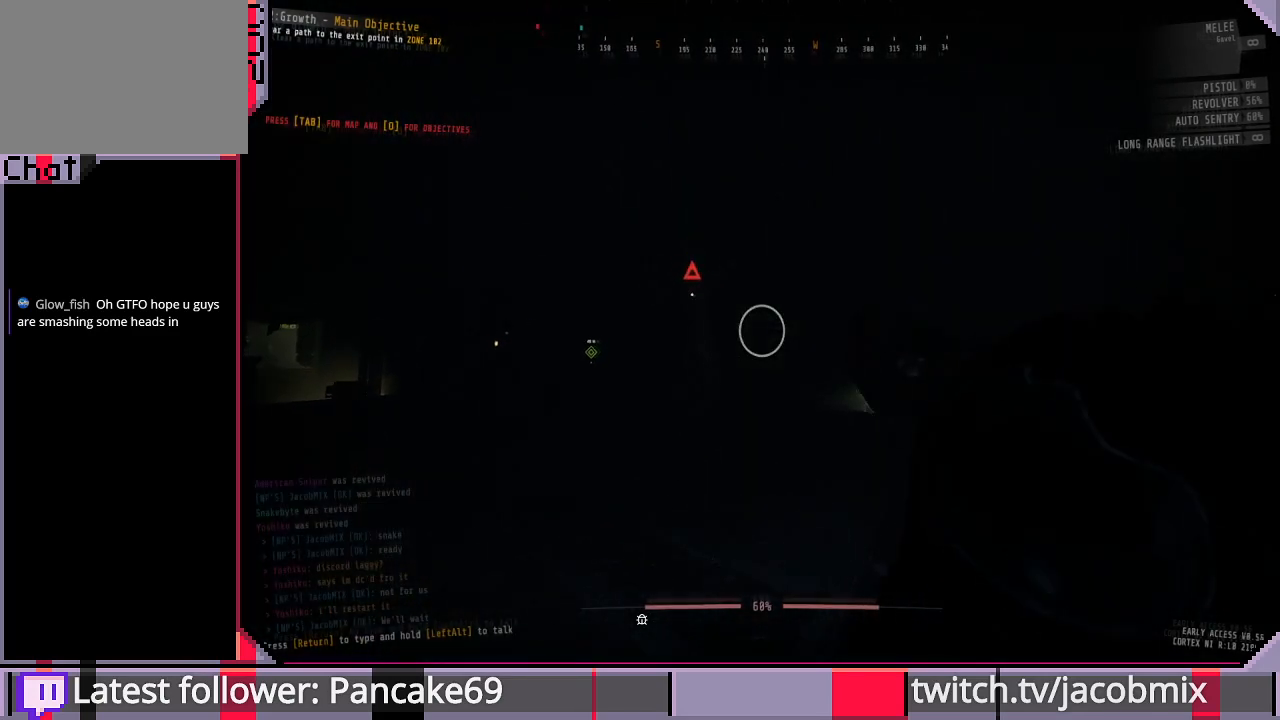
{"keys": ["w"], "mouse": ["left"], "events": [[300, "ctrl", "down"], [466, "ctrl", "up"]]}
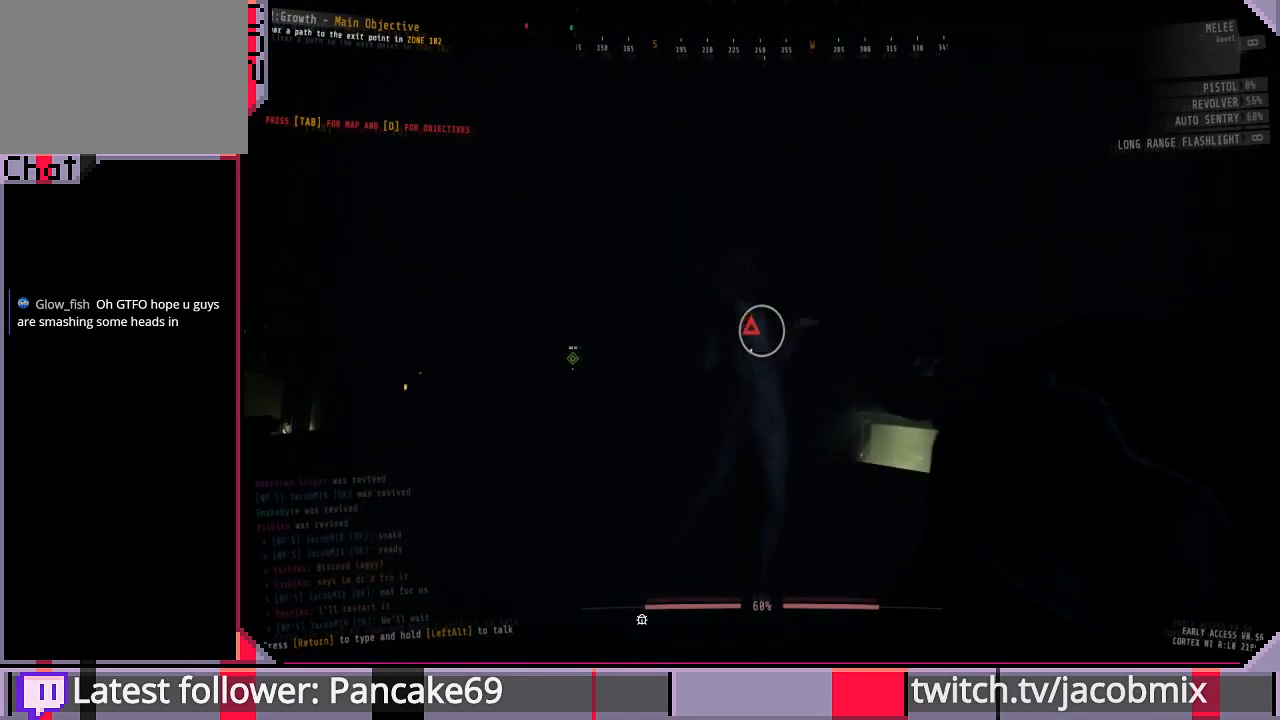
{"keys": [], "mouse": [], "events": [[400, "mouse_left", "up"], [466, "w", "up"]]}
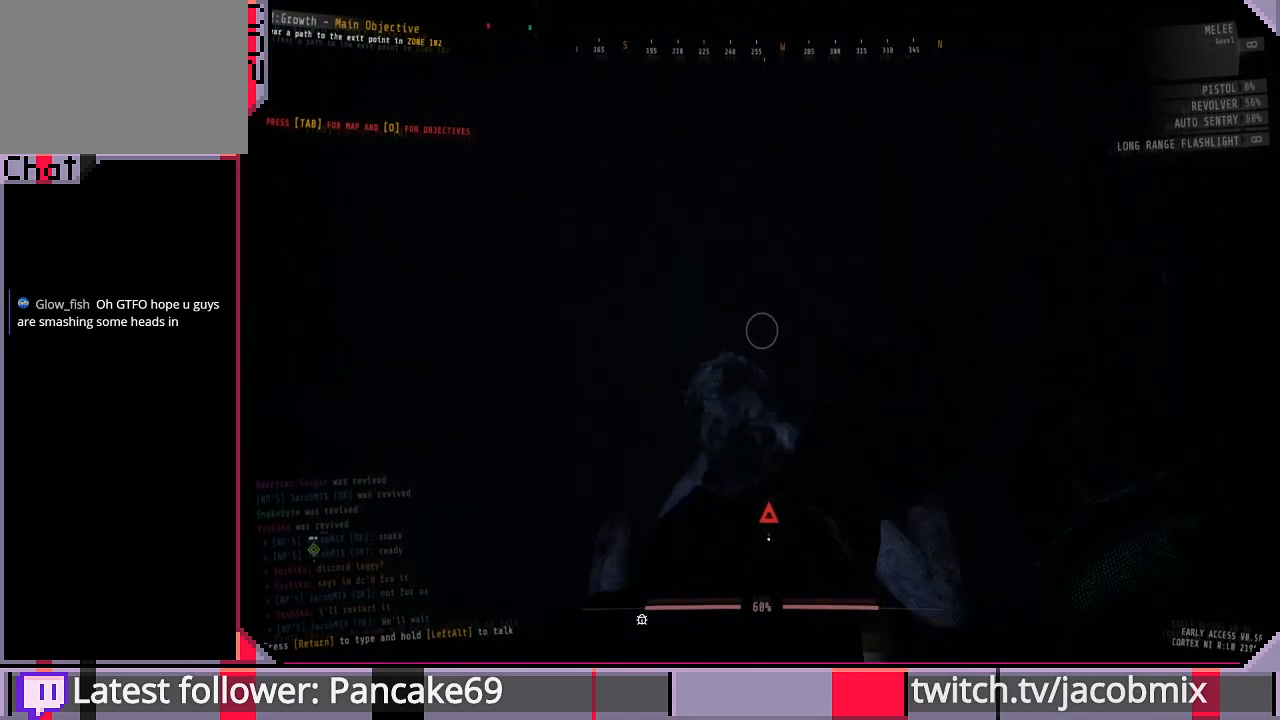
{"keys": [], "mouse": ["left"], "events": [[66, "mouse_left", "down"]]}
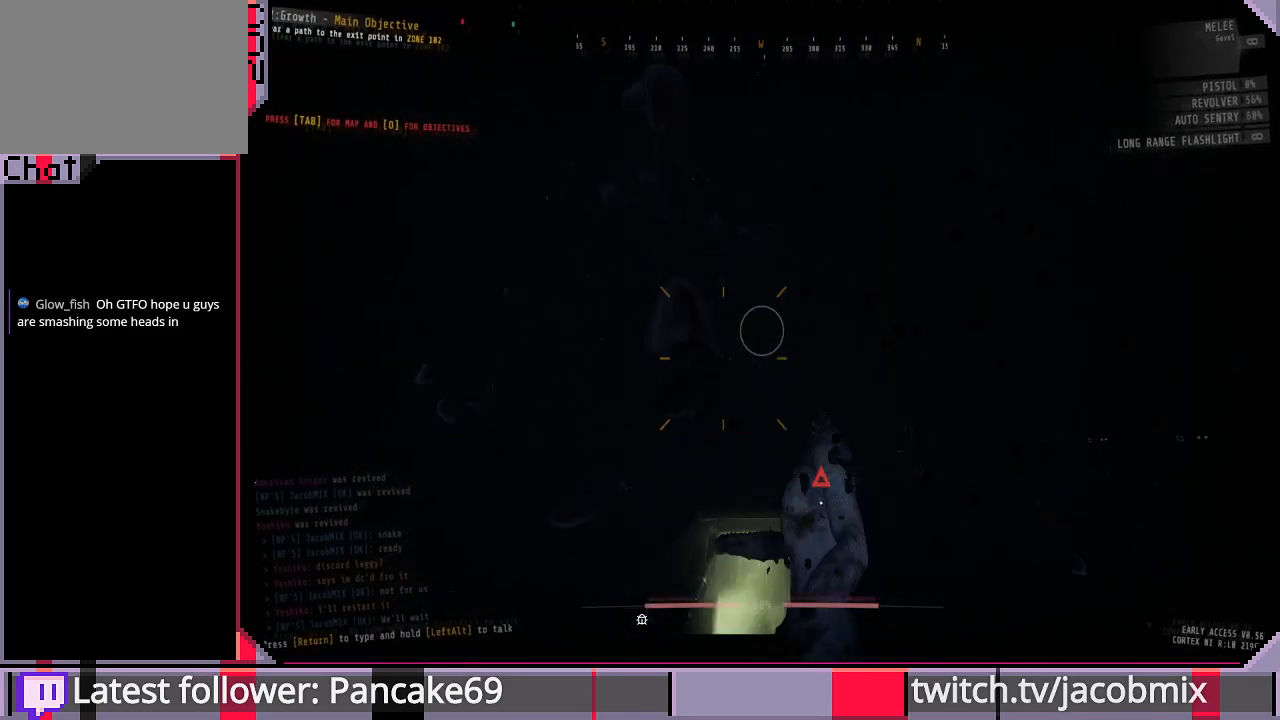
{"keys": [], "mouse": ["left"], "events": [[366, "d", "down"], [500, "d", "up"]]}
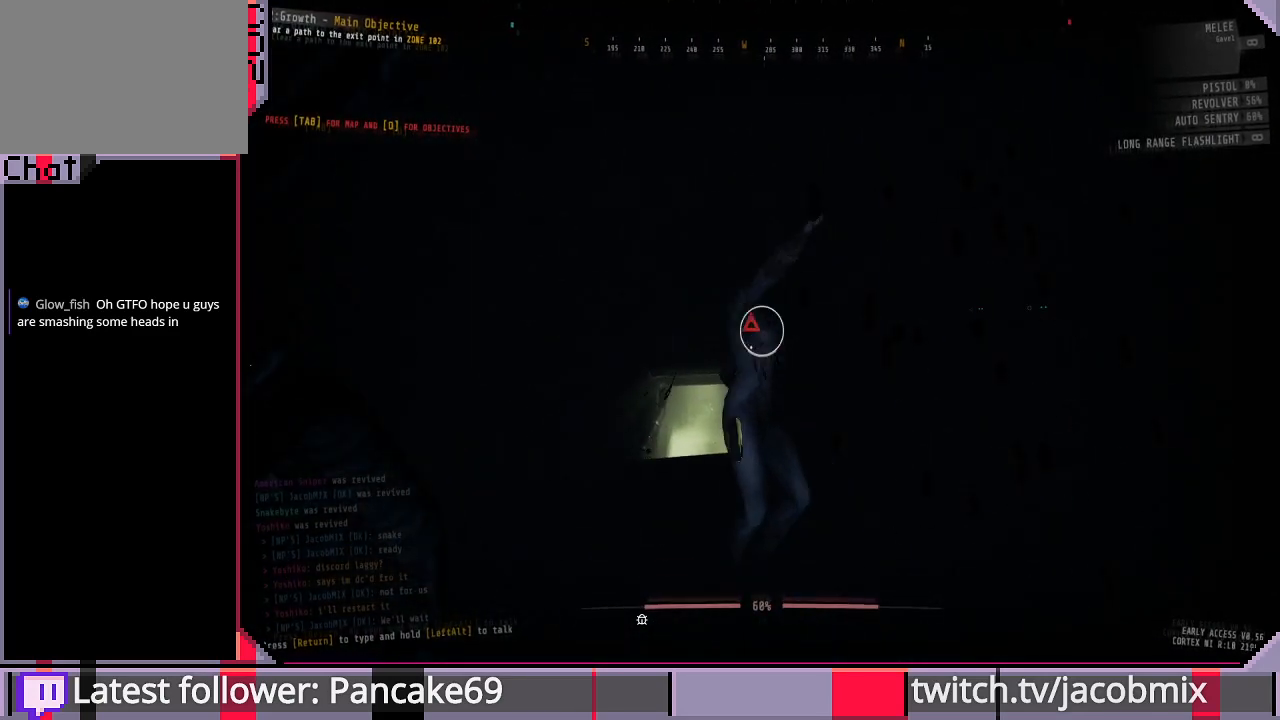
{"keys": [], "mouse": ["left"], "events": []}
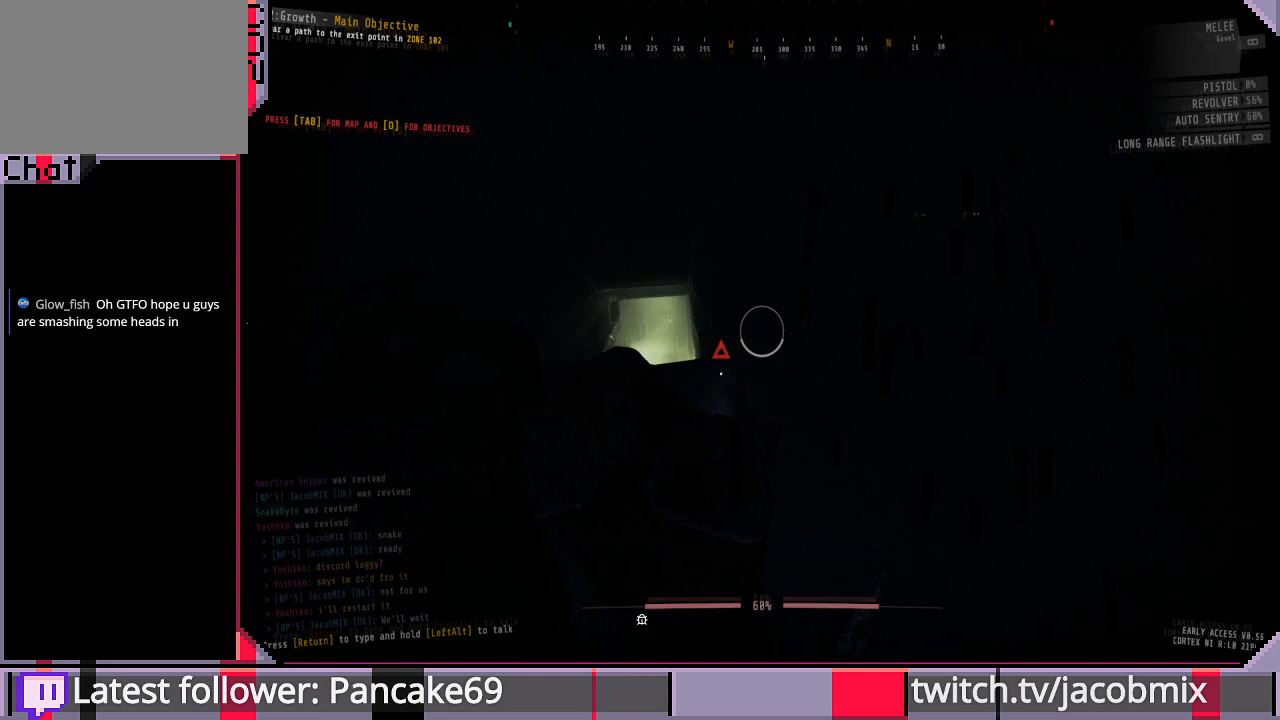
{"keys": [], "mouse": [], "events": [[66, "mouse_right", "down"], [266, "mouse_right", "up"], [366, "mouse_left", "up"]]}
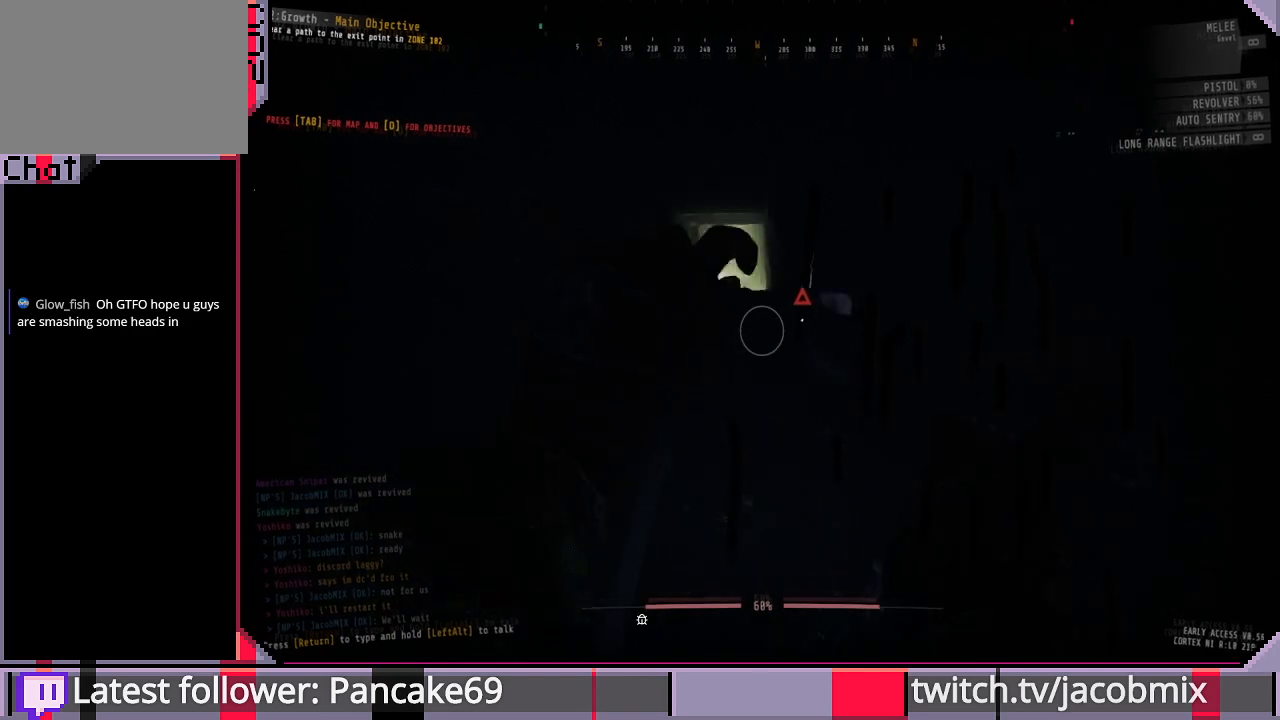
{"keys": [], "mouse": [], "events": [[66, "w", "down"], [233, "w", "up"]]}
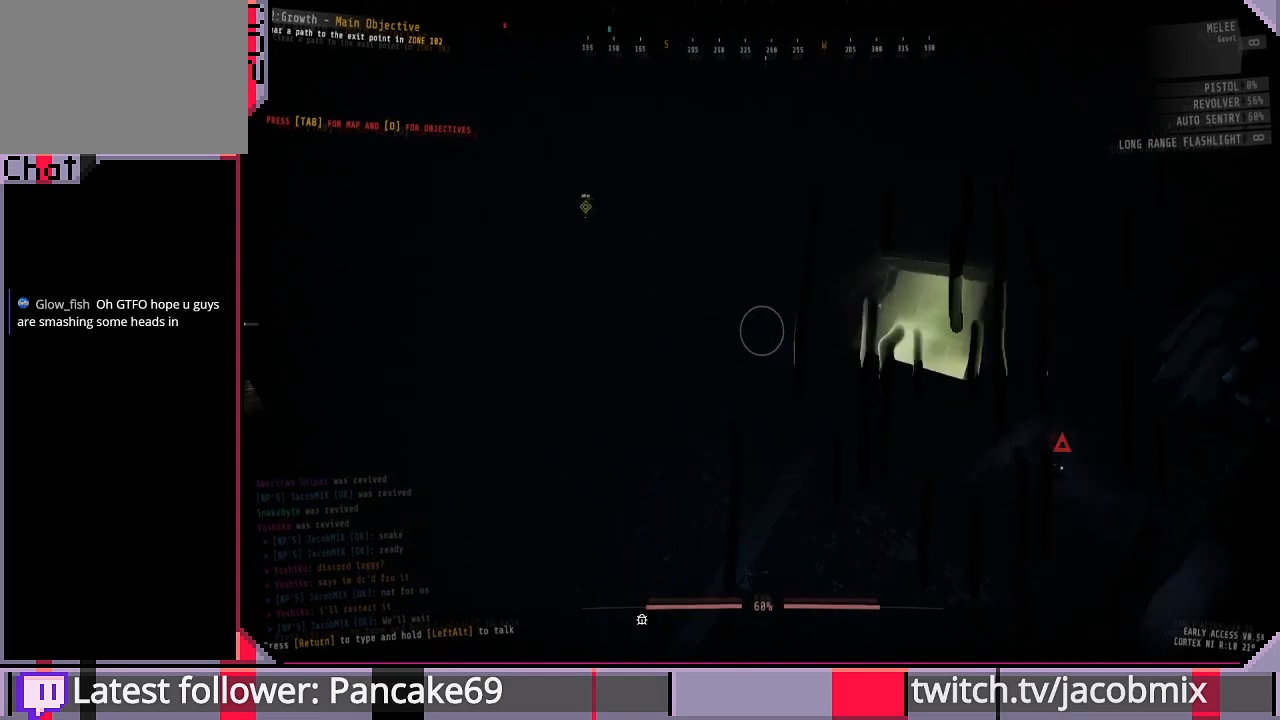
{"keys": [], "mouse": [], "events": [[133, "d", "down"], [266, "d", "up"]]}